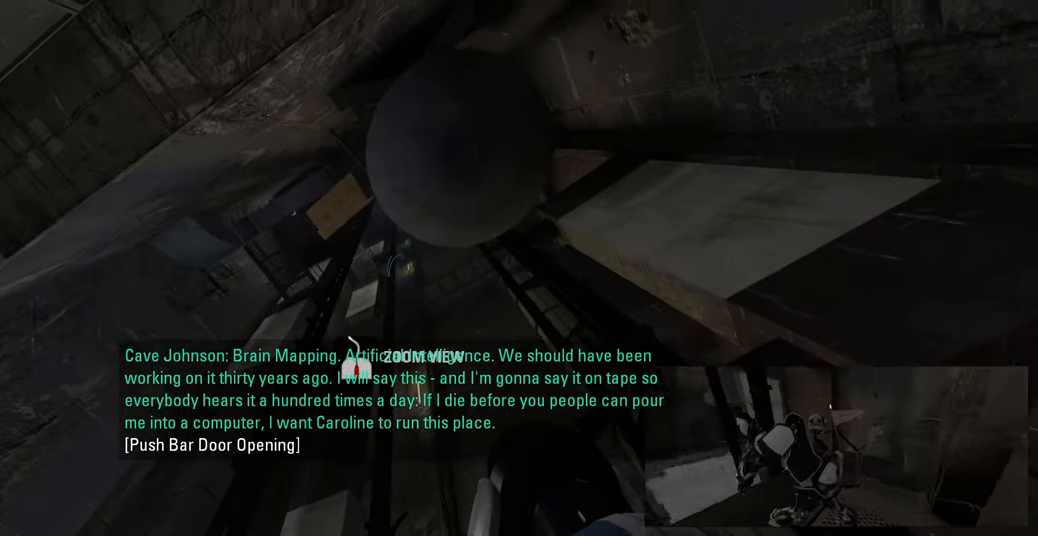
Gameplay with keyboard and mouse; each line is a JSON object with the keys and mouse buttons held at the frame after it. "events" lists presses ("down") and releases ("up") of "a", "ctrl", "d", "e", "f", "q", "r", "s", "shift", "space", "tab", "w", "mouse_left", "mouse_wheel", "mouse_right", "mouse_mb4" and "mouse_mb5" between this image and that frame as [ms after this image, input, new state], when the widget could be followed in between. "mouse_left", "mouse_wheel", "mouse_right", "mouse_mb4", "mouse_mb5" = the "left", "wheel", "right", "mb4", "mb5" buttons of the "mouse" list. No other keys are recorded. "wheel" means that the mouse wheel is clicked or scrolled. Mouse movement is not recorded.
{"keys": ["a", "w"], "mouse": [], "events": [[417, "w", "down"], [483, "a", "down"]]}
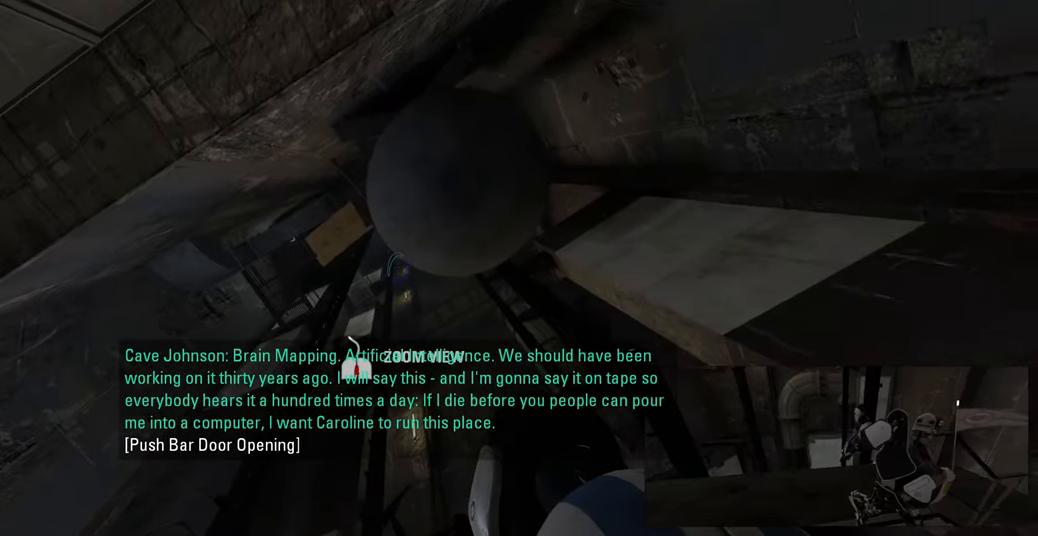
{"keys": ["a"], "mouse": [], "events": [[133, "a", "up"], [283, "d", "down"], [333, "d", "up"], [367, "a", "down"], [400, "w", "up"]]}
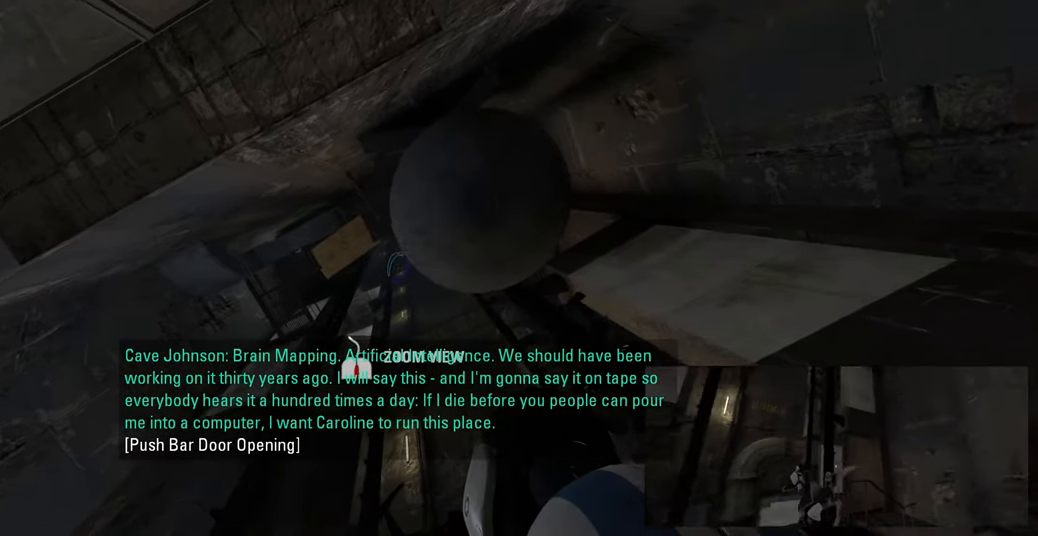
{"keys": ["a", "w"], "mouse": [], "events": [[50, "a", "up"], [367, "w", "down"], [400, "a", "down"]]}
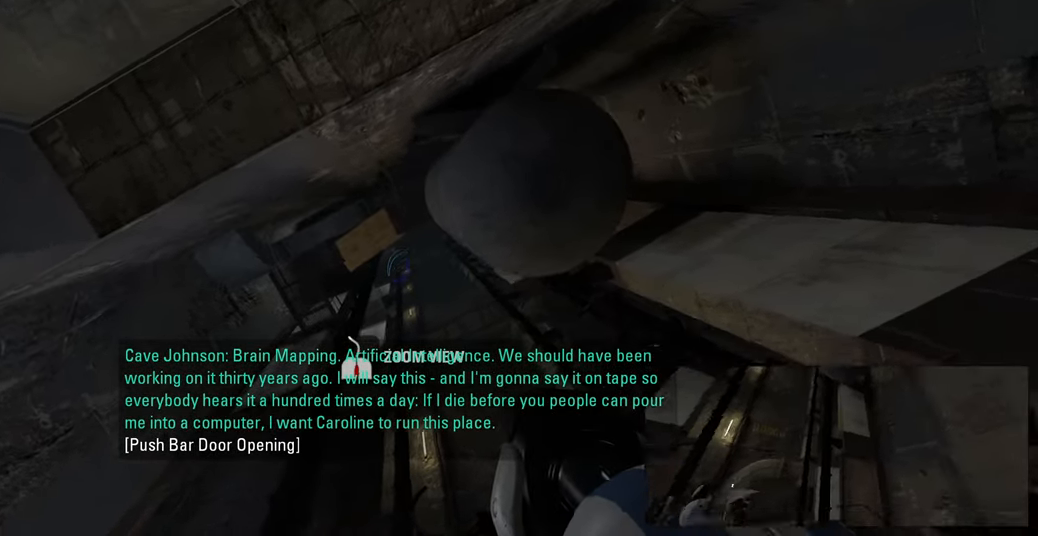
{"keys": [], "mouse": [], "events": [[17, "a", "up"], [50, "d", "down"], [199, "d", "up"], [233, "w", "up"], [366, "mouse_wheel", "down"], [516, "mouse_wheel", "up"]]}
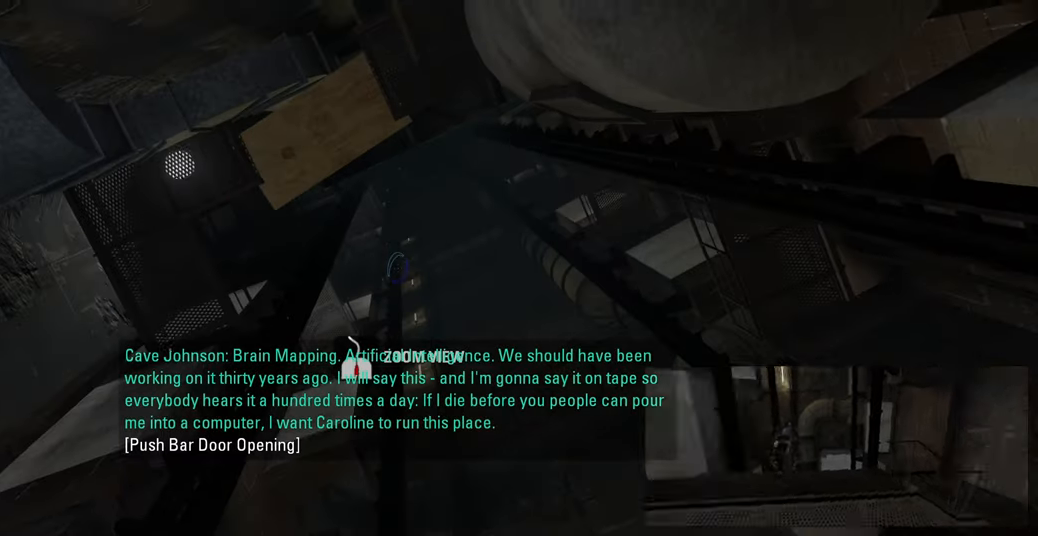
{"keys": [], "mouse": [], "events": []}
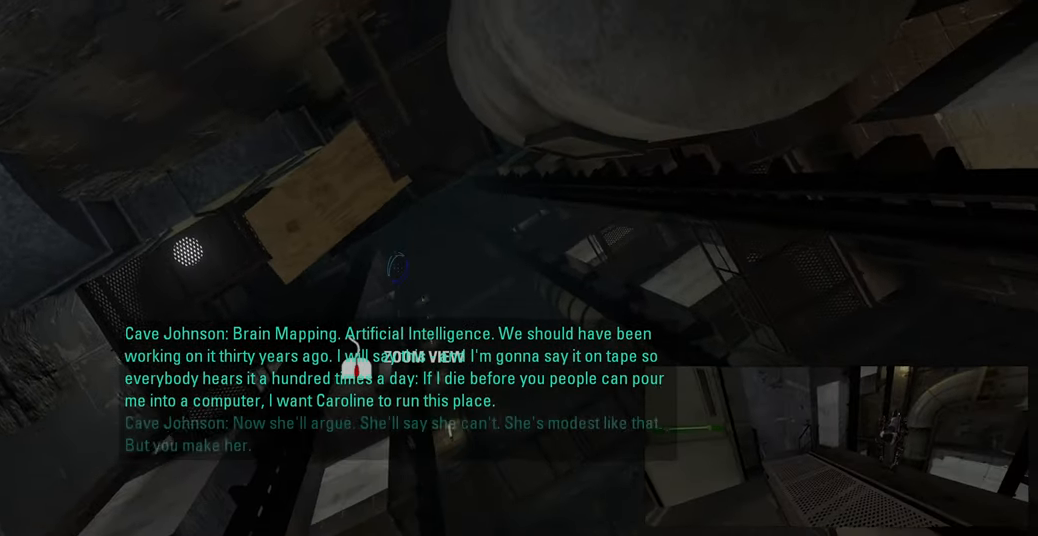
{"keys": [], "mouse": [], "events": []}
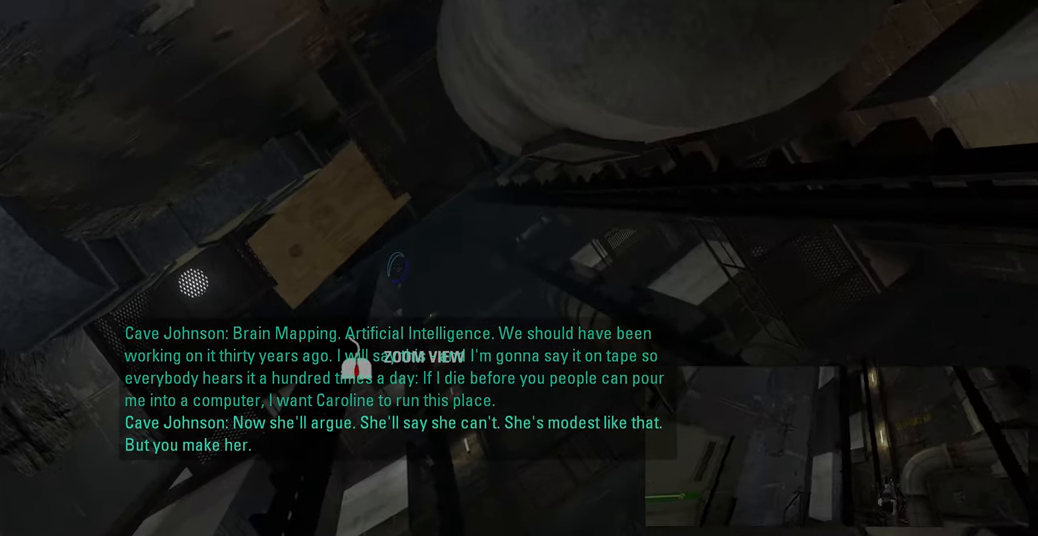
{"keys": [], "mouse": [], "events": []}
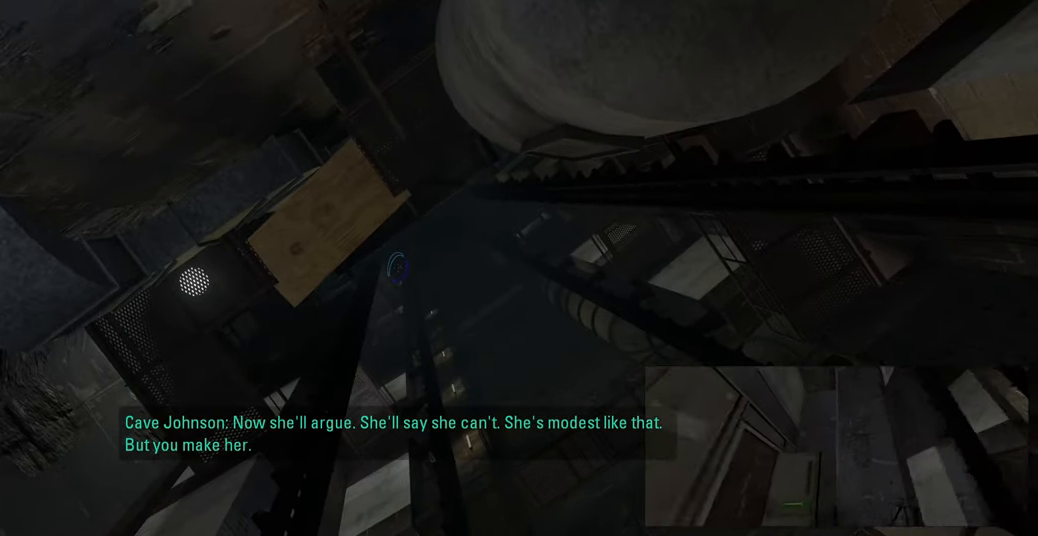
{"keys": [], "mouse": ["right"], "events": [[367, "mouse_right", "down"]]}
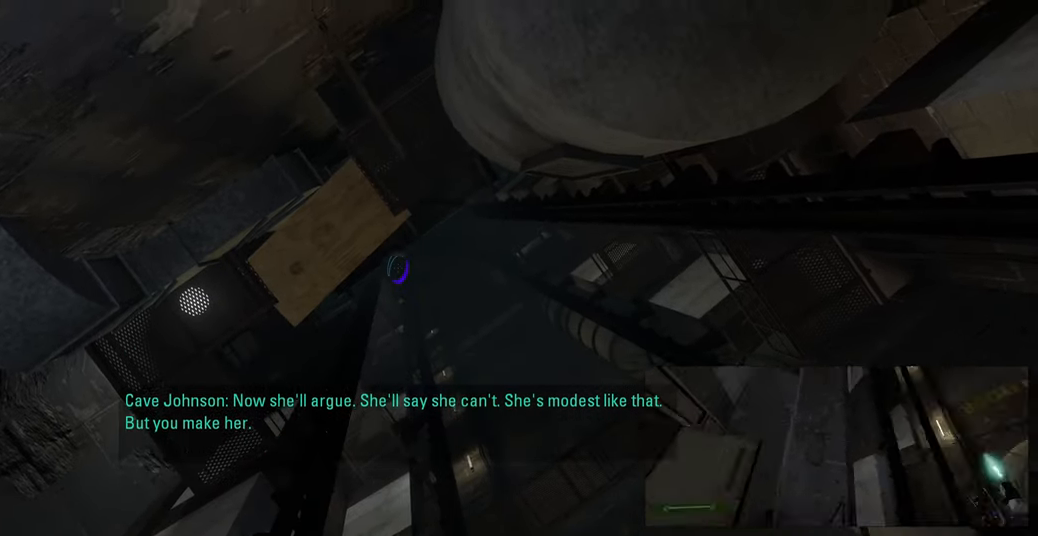
{"keys": [], "mouse": [], "events": [[33, "mouse_right", "up"]]}
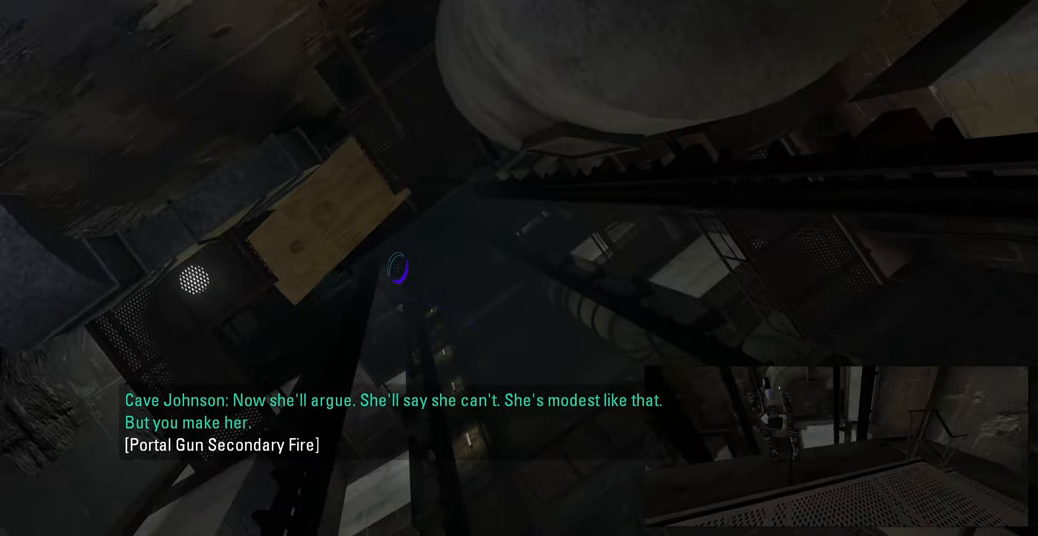
{"keys": [], "mouse": [], "events": []}
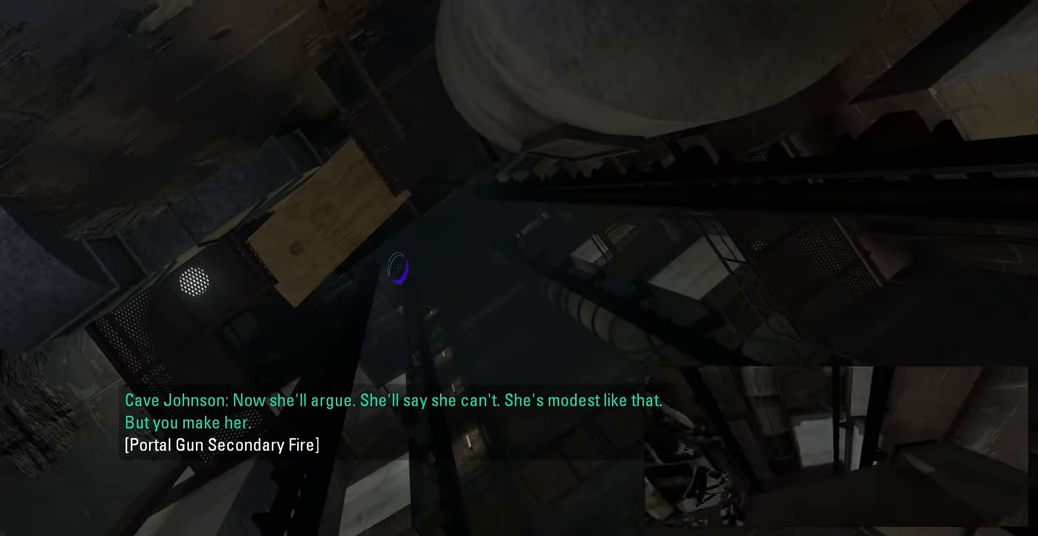
{"keys": [], "mouse": [], "events": []}
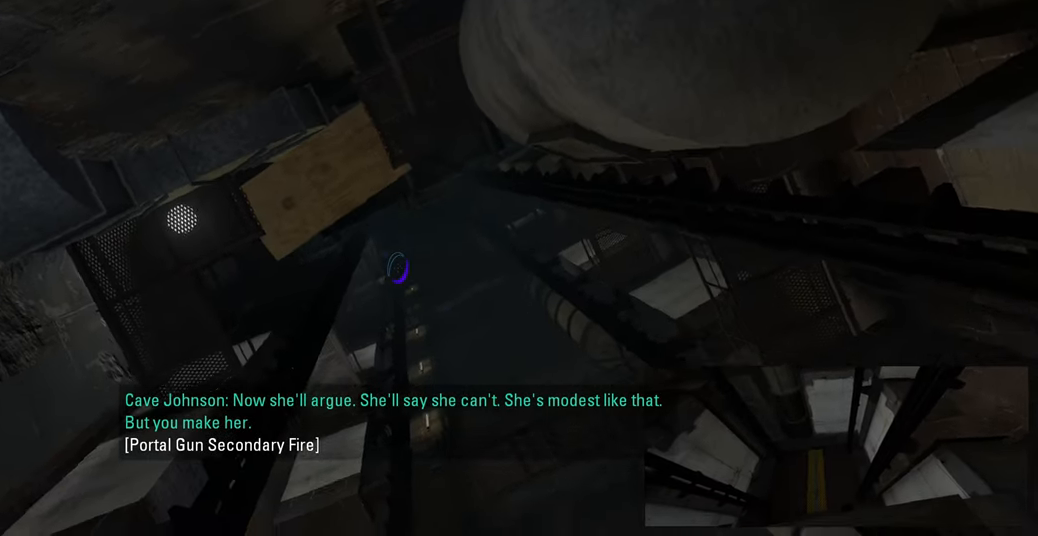
{"keys": [], "mouse": [], "events": [[183, "mouse_right", "down"], [300, "mouse_right", "up"]]}
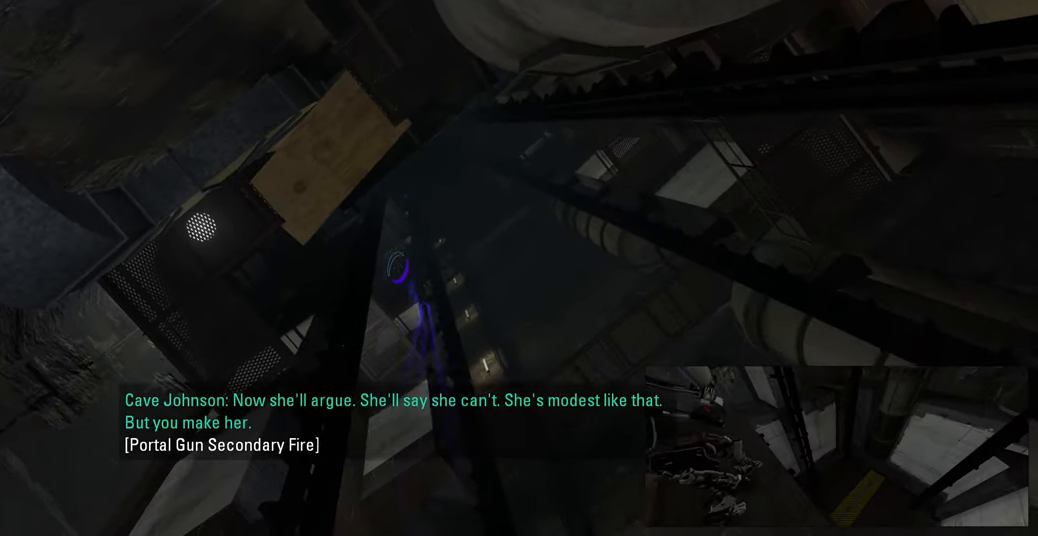
{"keys": [], "mouse": ["right"], "events": [[83, "mouse_right", "down"], [233, "mouse_right", "up"], [433, "mouse_right", "down"]]}
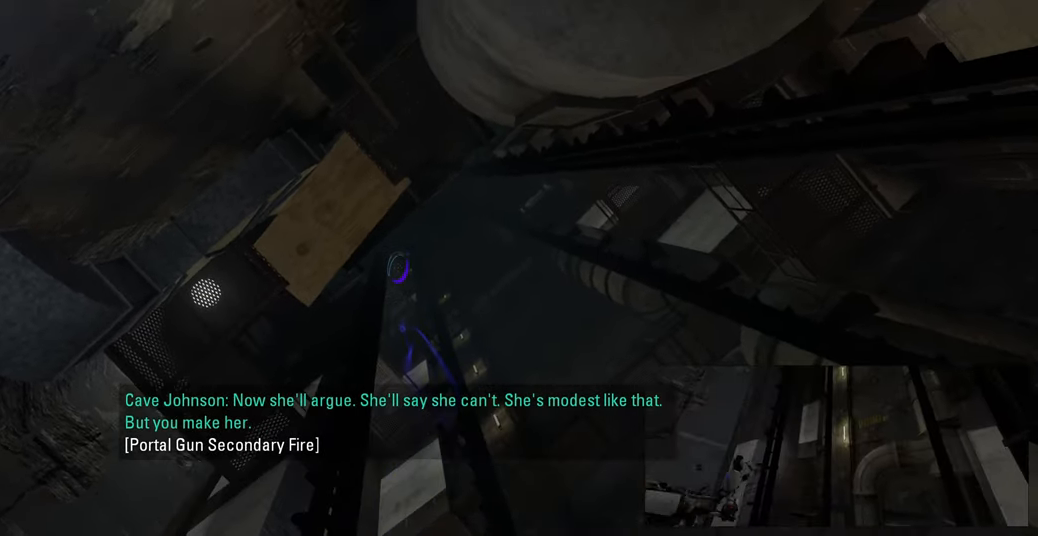
{"keys": [], "mouse": [], "events": [[50, "mouse_right", "up"]]}
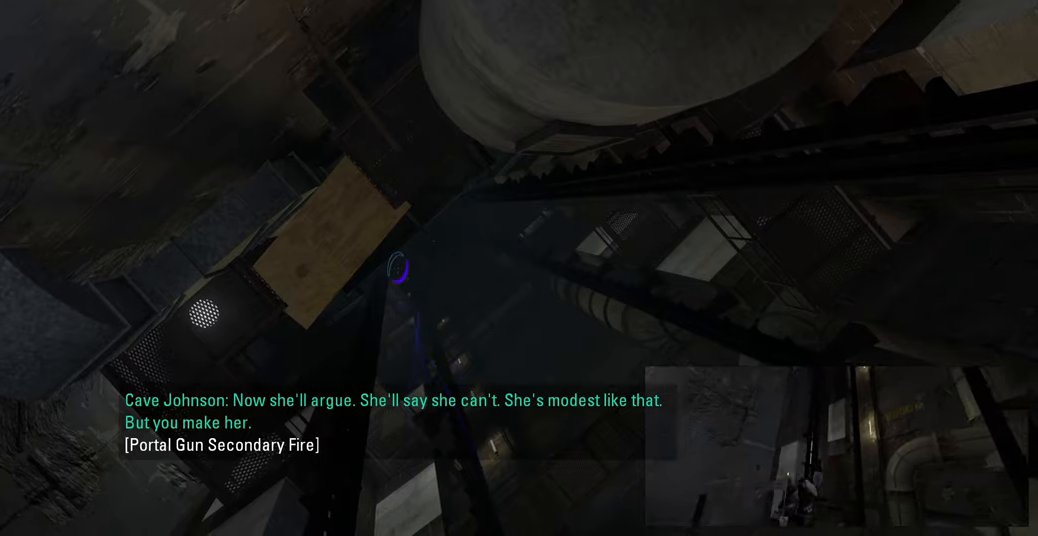
{"keys": [], "mouse": [], "events": []}
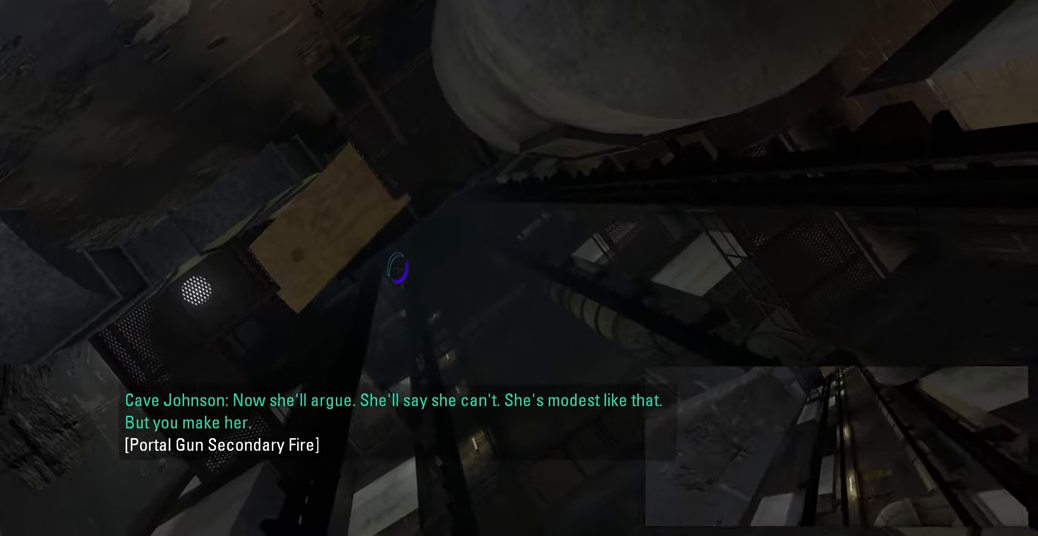
{"keys": [], "mouse": [], "events": []}
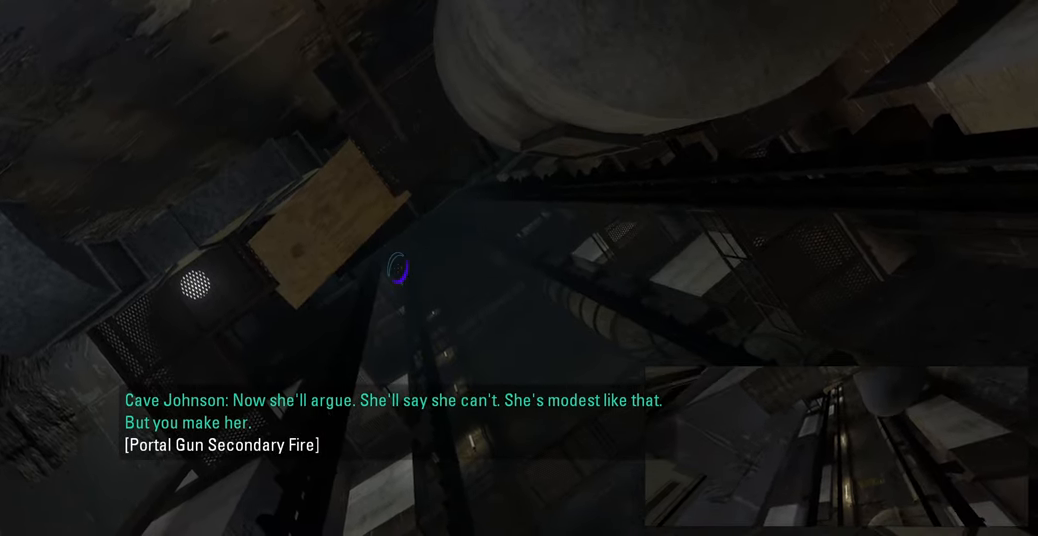
{"keys": [], "mouse": [], "events": [[200, "mouse_right", "down"], [350, "mouse_right", "up"]]}
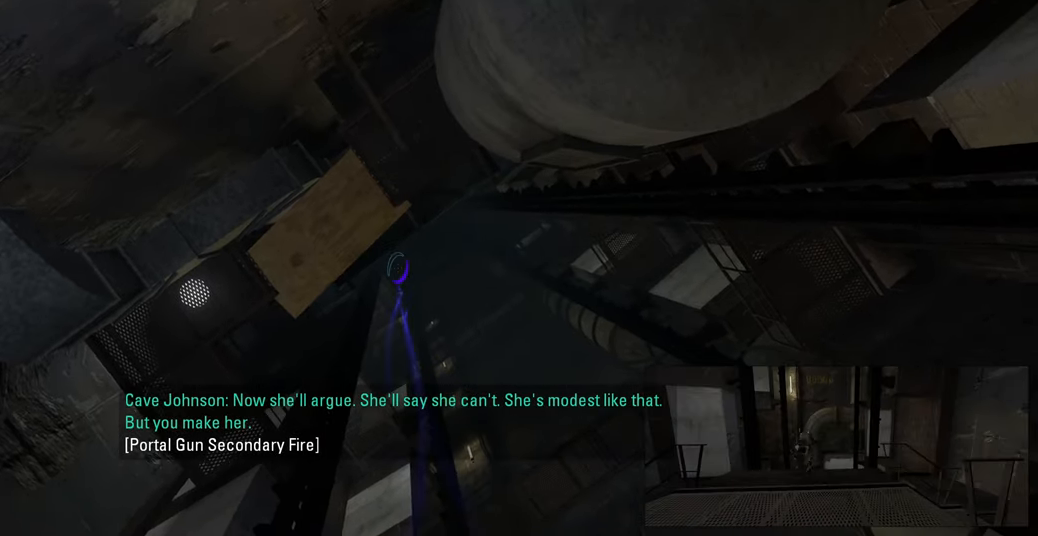
{"keys": [], "mouse": [], "events": []}
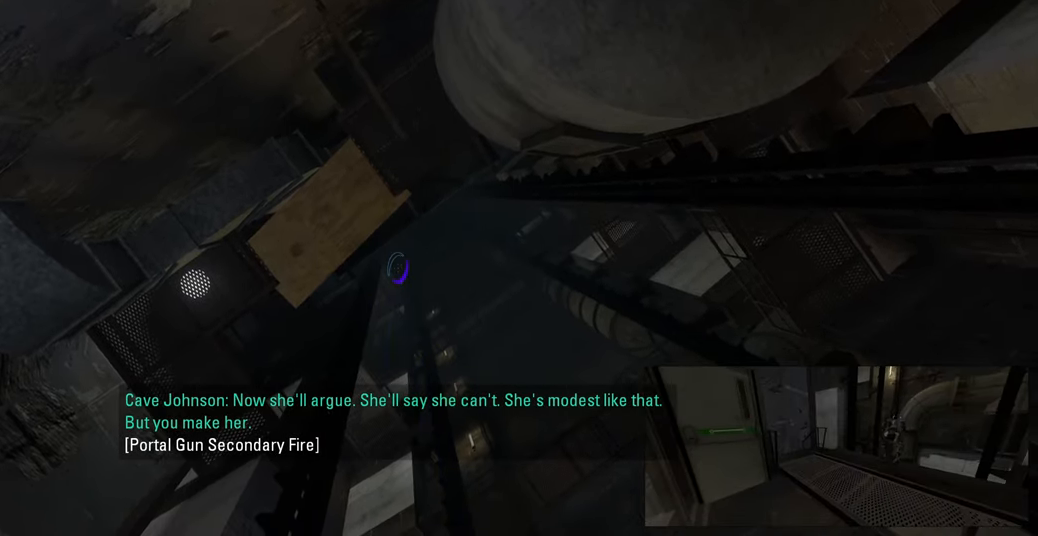
{"keys": [], "mouse": [], "events": []}
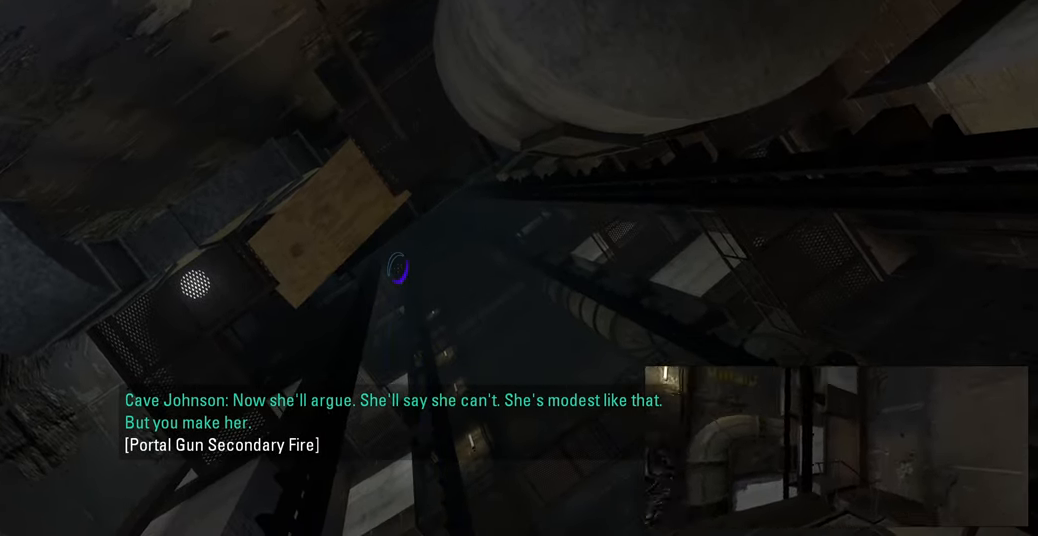
{"keys": [], "mouse": [], "events": []}
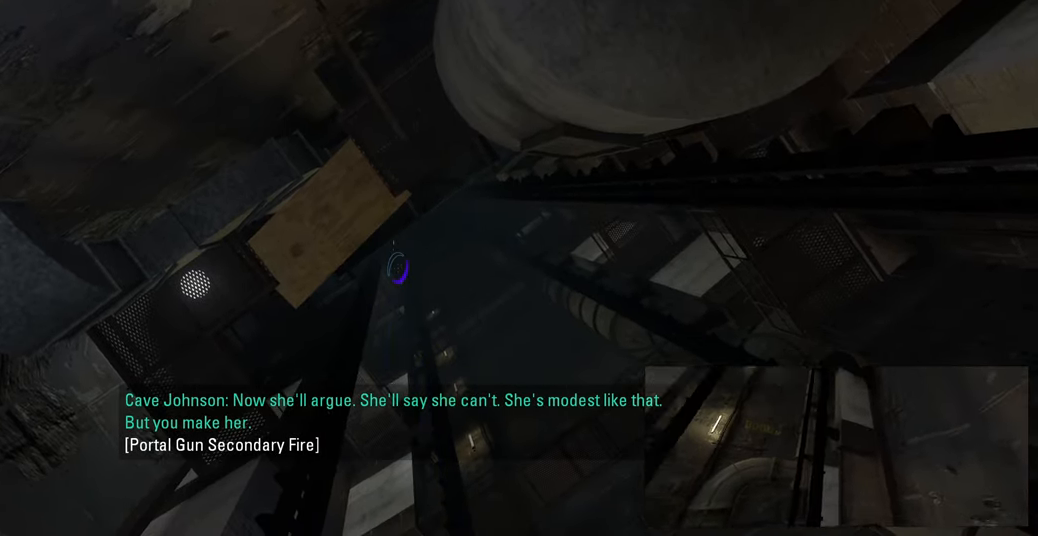
{"keys": [], "mouse": [], "events": [[67, "mouse_right", "down"], [217, "mouse_right", "up"]]}
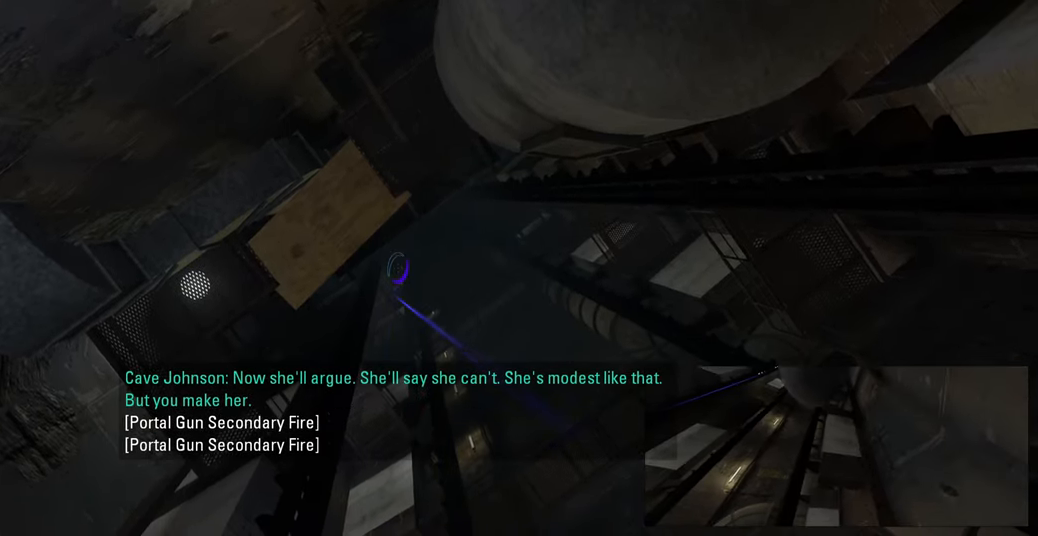
{"keys": [], "mouse": [], "events": []}
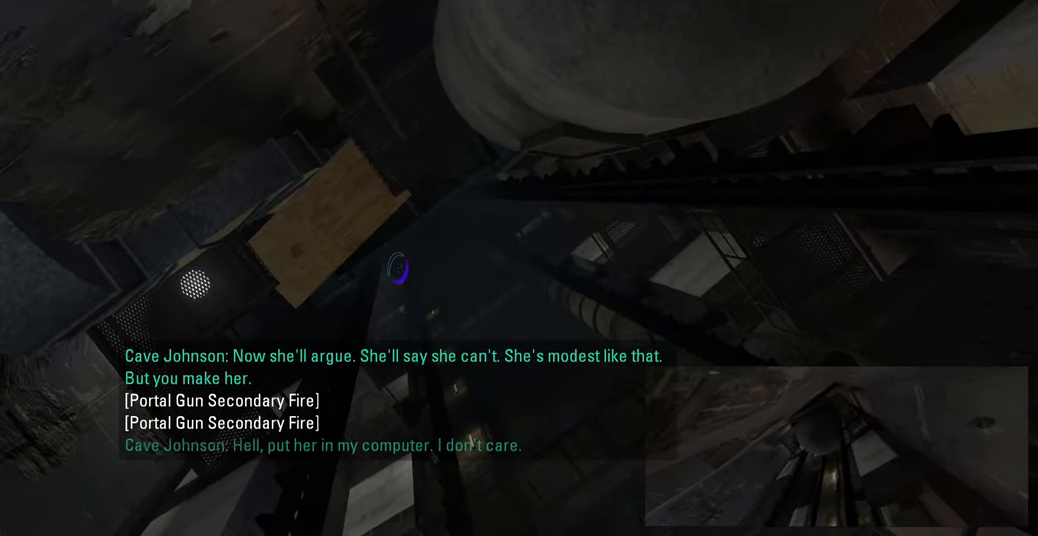
{"keys": [], "mouse": [], "events": [[167, "mouse_right", "down"], [350, "mouse_right", "up"]]}
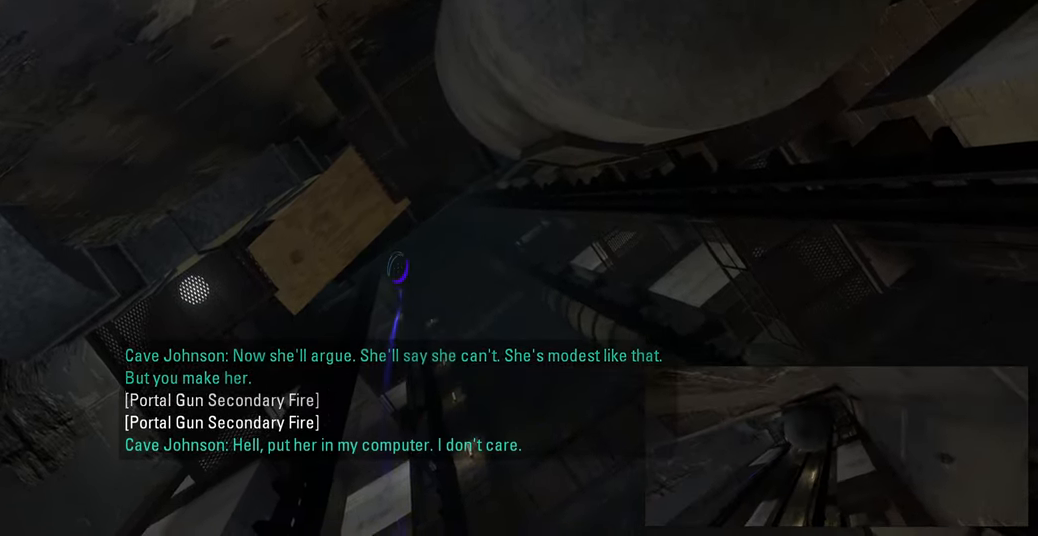
{"keys": [], "mouse": [], "events": []}
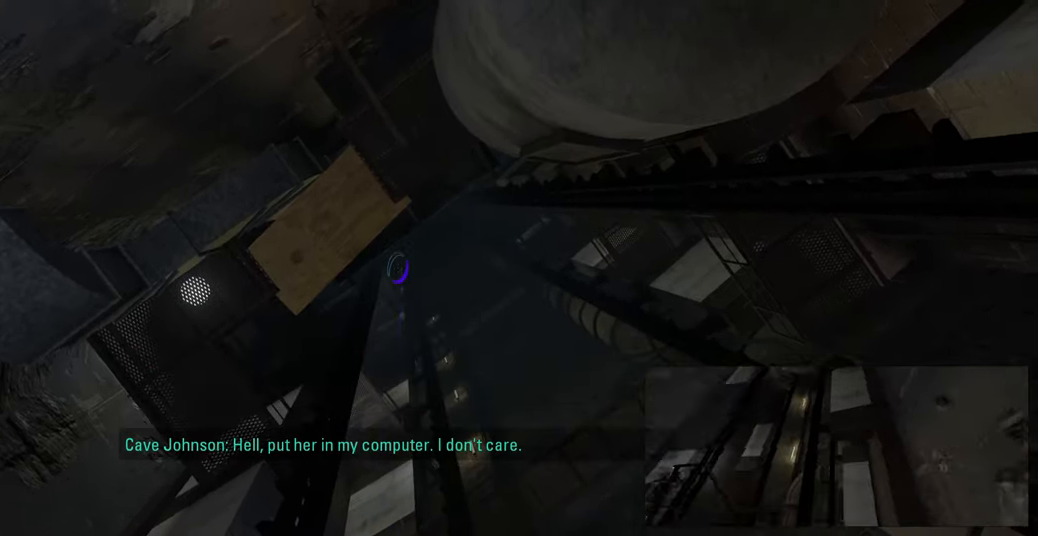
{"keys": [], "mouse": [], "events": [[50, "mouse_right", "down"], [233, "mouse_right", "up"]]}
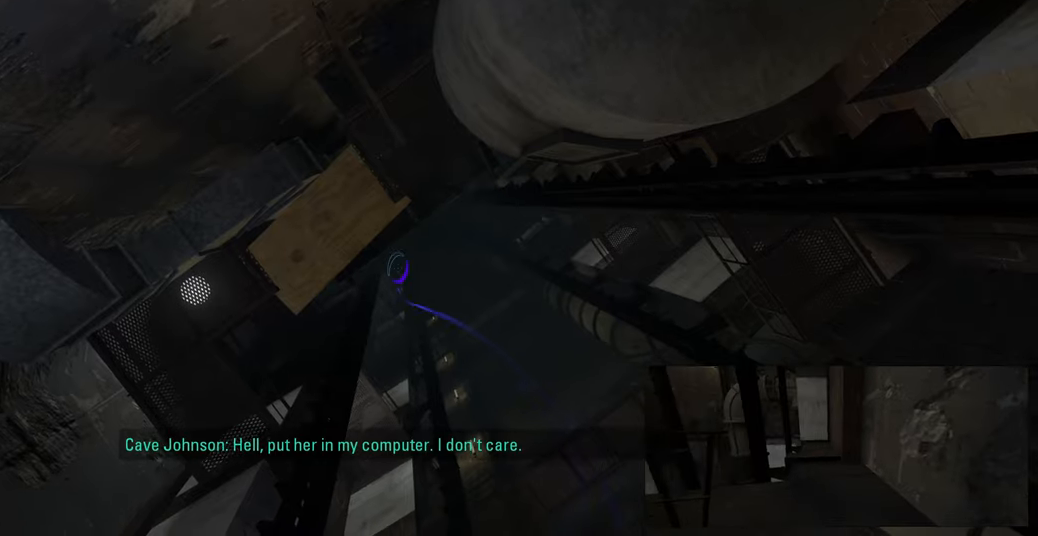
{"keys": [], "mouse": ["right"], "events": [[467, "mouse_right", "down"]]}
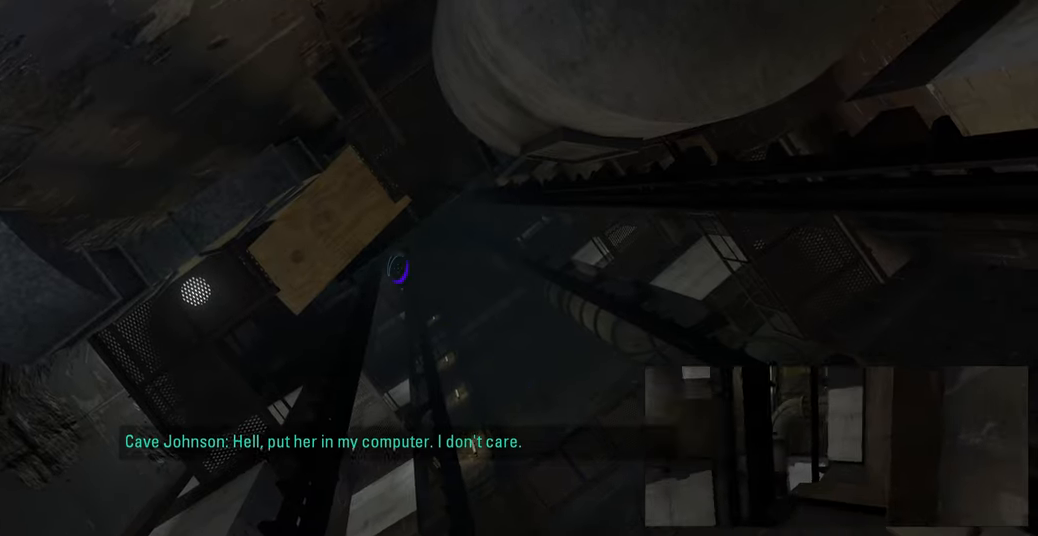
{"keys": [], "mouse": [], "events": [[133, "mouse_right", "up"]]}
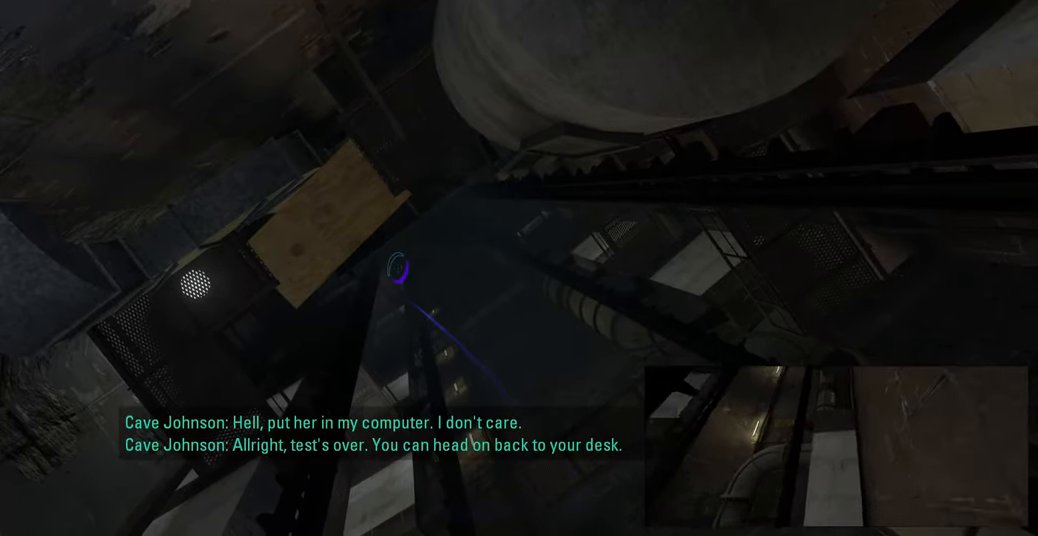
{"keys": [], "mouse": [], "events": []}
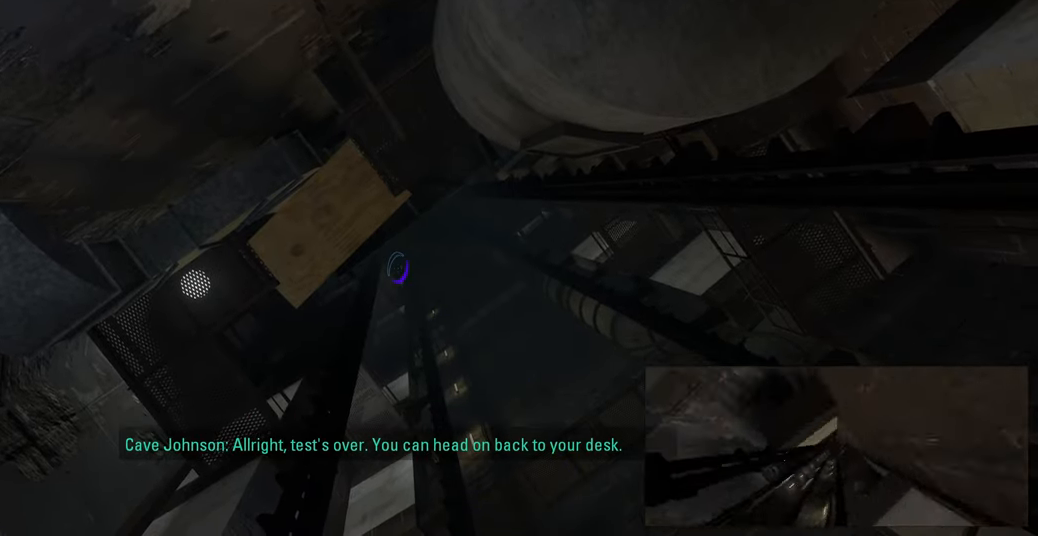
{"keys": [], "mouse": [], "events": [[300, "mouse_right", "down"], [450, "mouse_right", "up"]]}
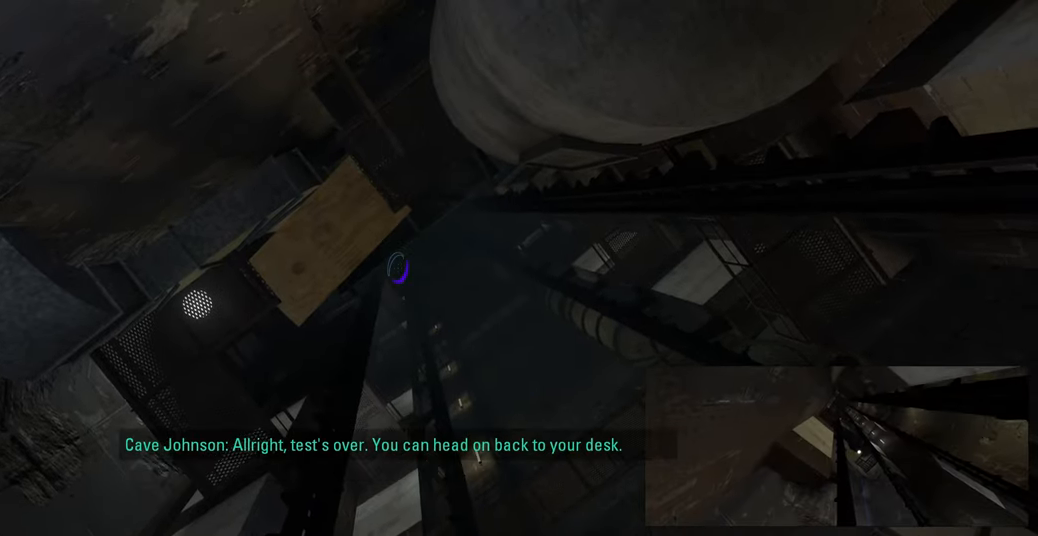
{"keys": [], "mouse": [], "events": []}